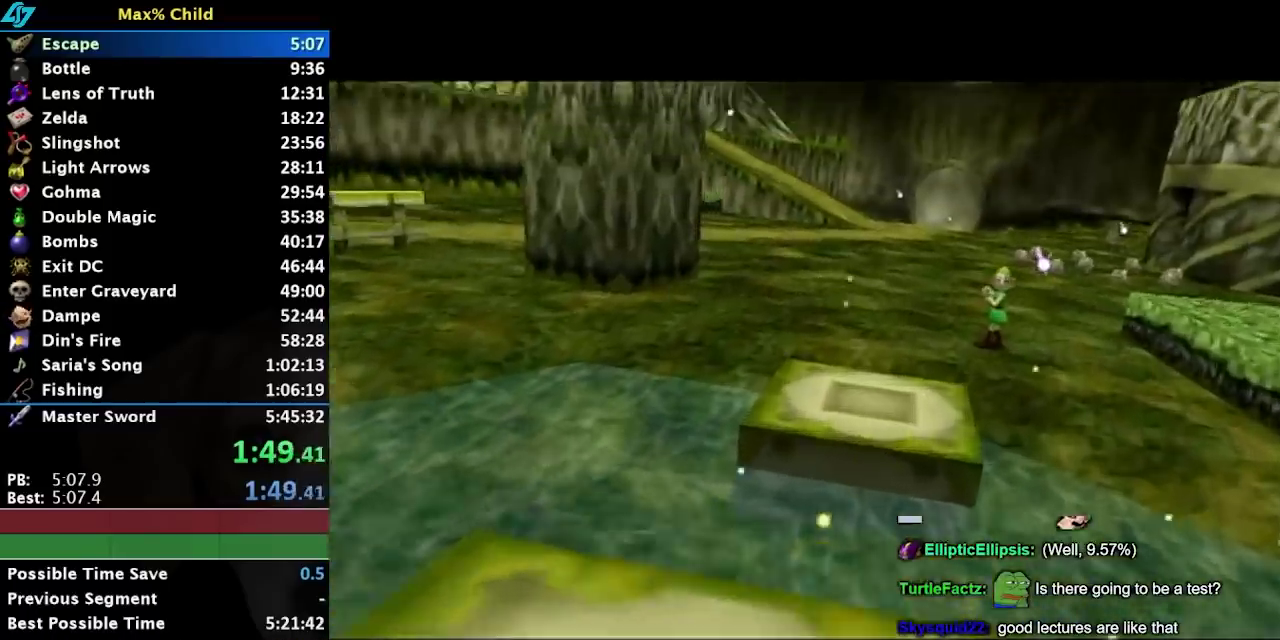
Gameplay with a controller (Nintendo layout); each line is a JSON object with the inputs held at the frame after it. "events" lists button and stick changes between this image and that frame as [ms after this image, input, new state], when the widget could be followed in between. Not read: L3 R3.
{"buttons": ["L1"], "left_stick": "center", "right_stick": "center", "events": [[383, "L1", "down"]]}
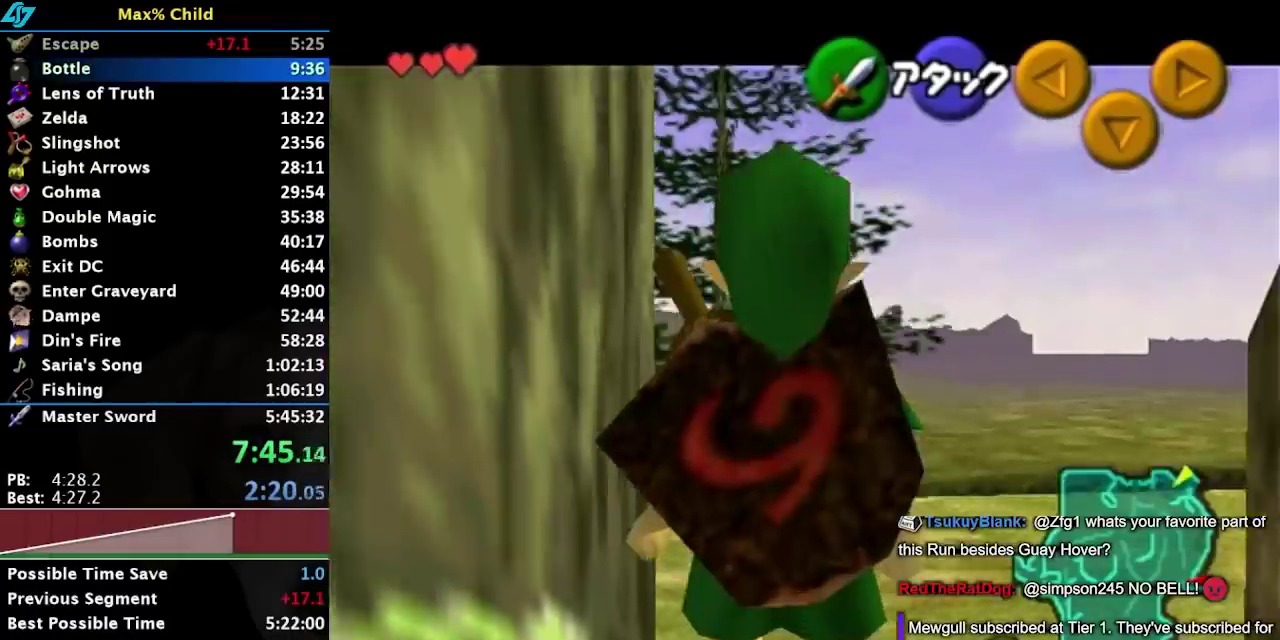
{"buttons": ["L1"], "left_stick": "center", "right_stick": "center", "events": []}
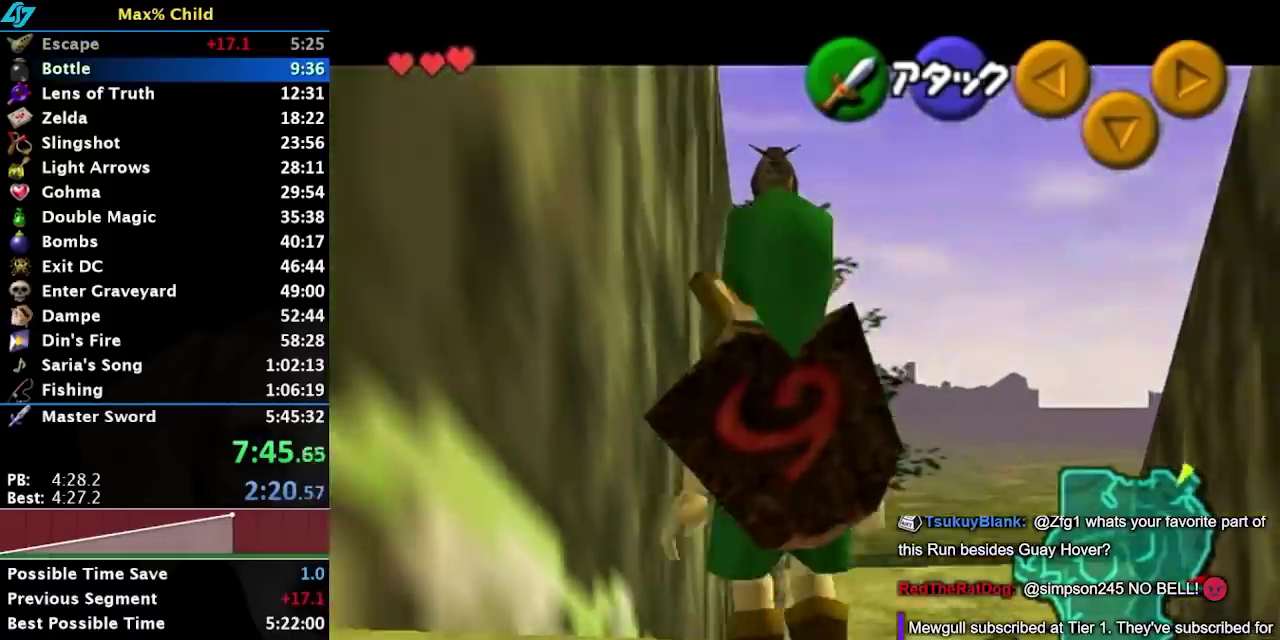
{"buttons": ["L1"], "left_stick": "center", "right_stick": "center", "events": []}
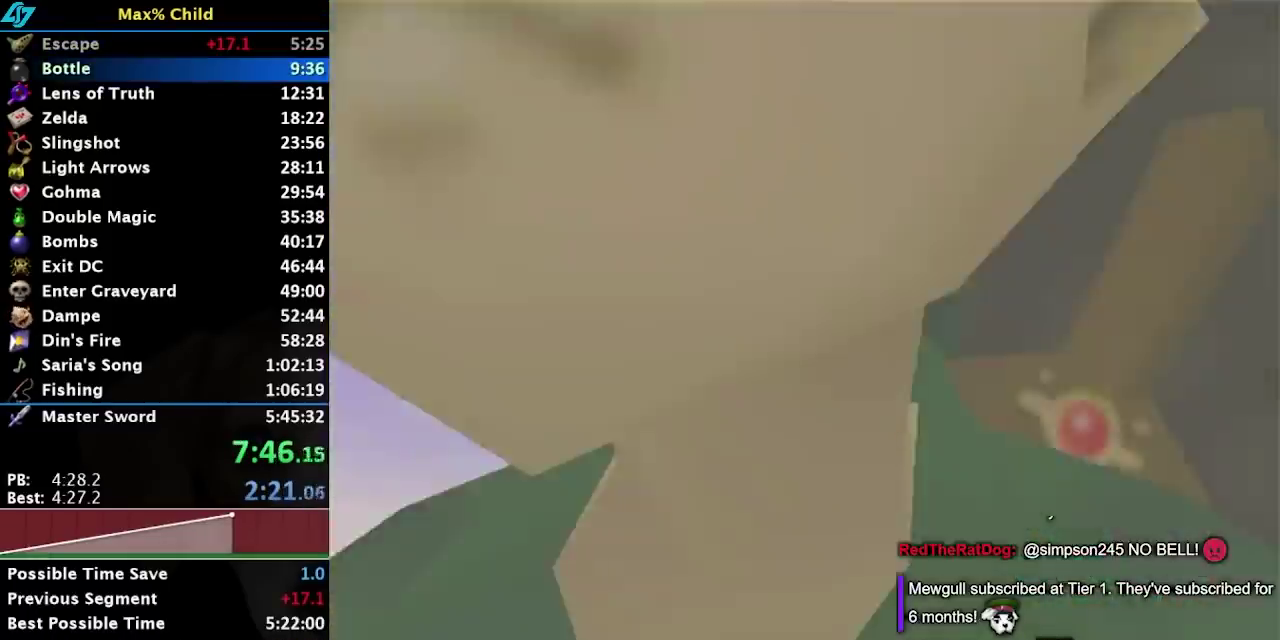
{"buttons": [], "left_stick": "down-right", "right_stick": "center", "events": [[150, "L1", "up"], [483, "left_stick", "down-right"]]}
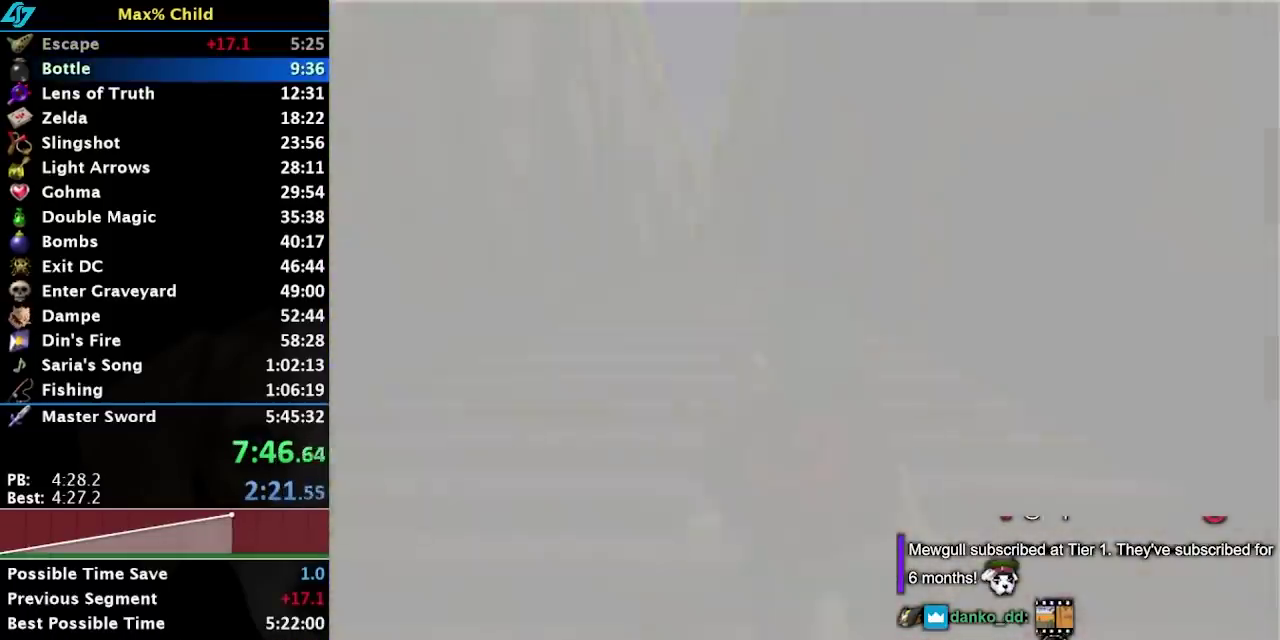
{"buttons": [], "left_stick": "left", "right_stick": "center", "events": [[417, "left_stick", "left"]]}
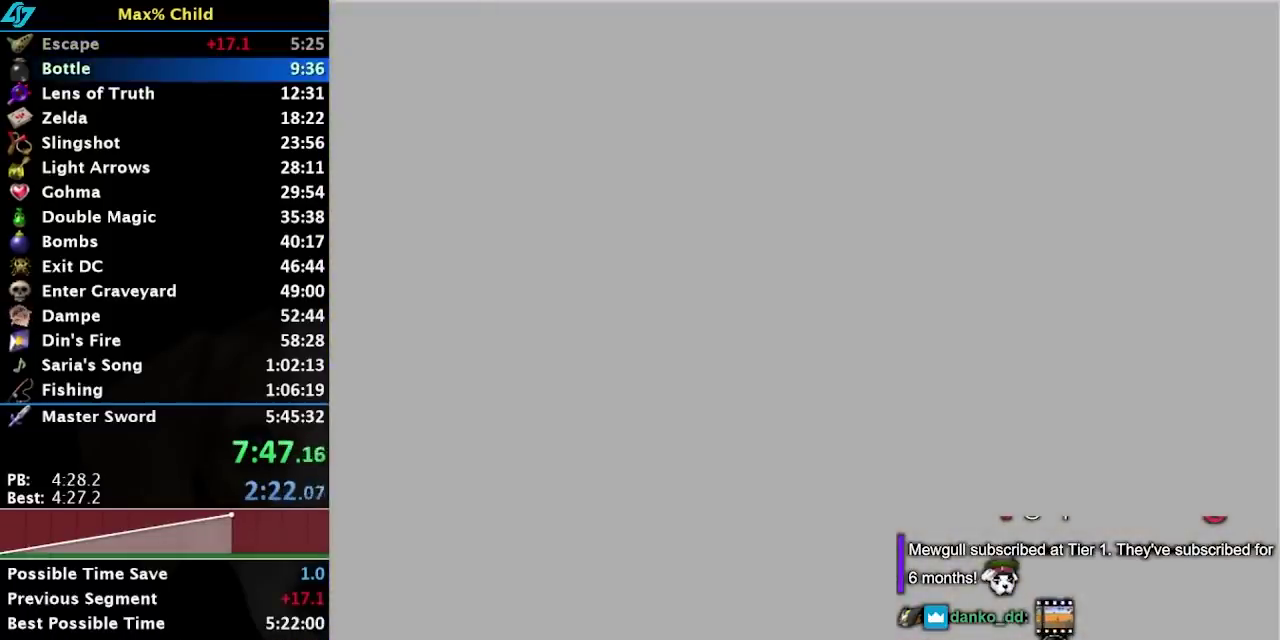
{"buttons": [], "left_stick": "up-left", "right_stick": "center", "events": [[167, "left_stick", "up-left"], [233, "left_stick", "down-right"], [383, "left_stick", "up-left"]]}
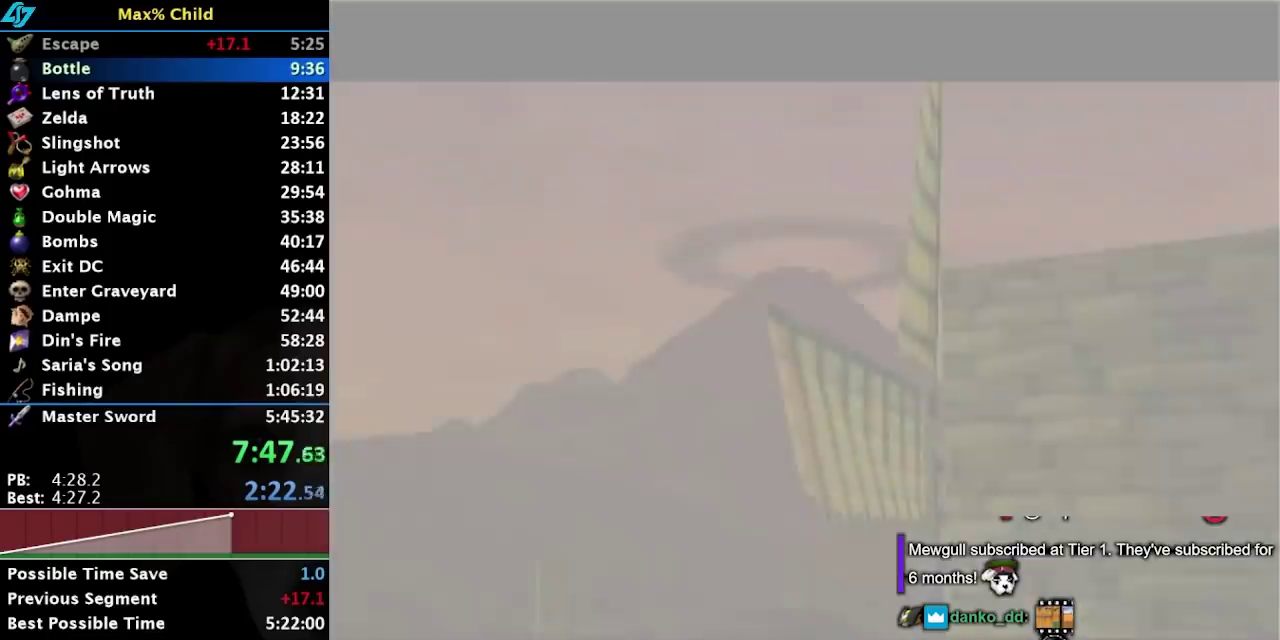
{"buttons": [], "left_stick": "center", "right_stick": "center", "events": [[67, "left_stick", "right"], [183, "left_stick", "center"]]}
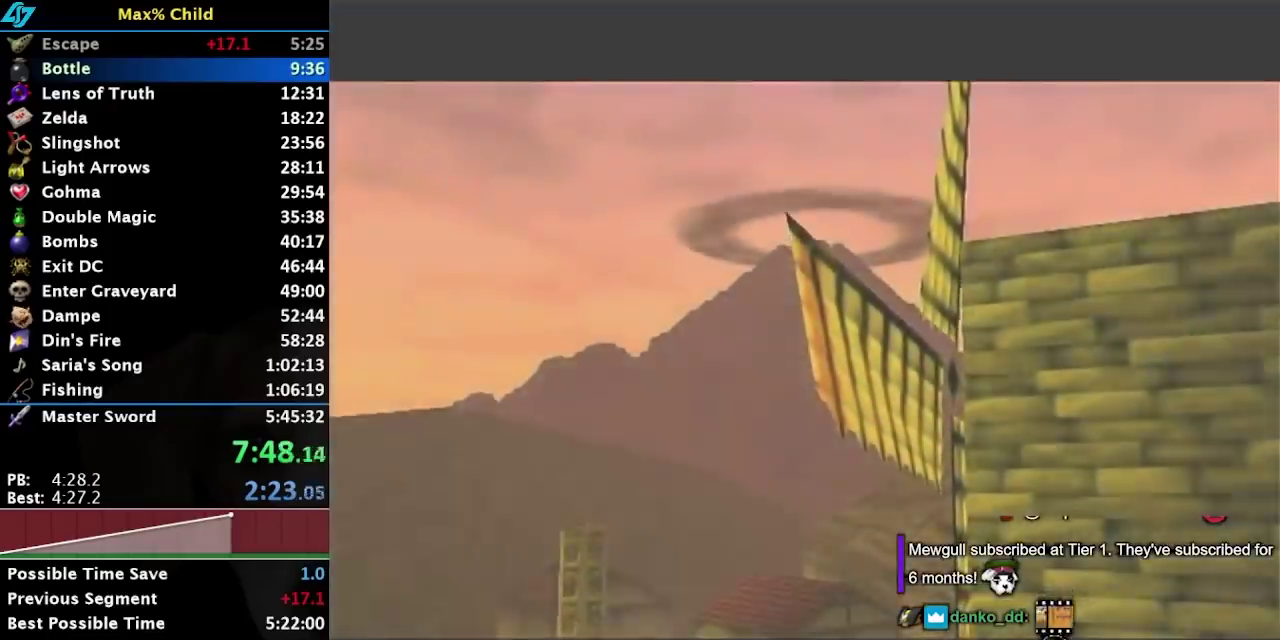
{"buttons": [], "left_stick": "center", "right_stick": "center", "events": []}
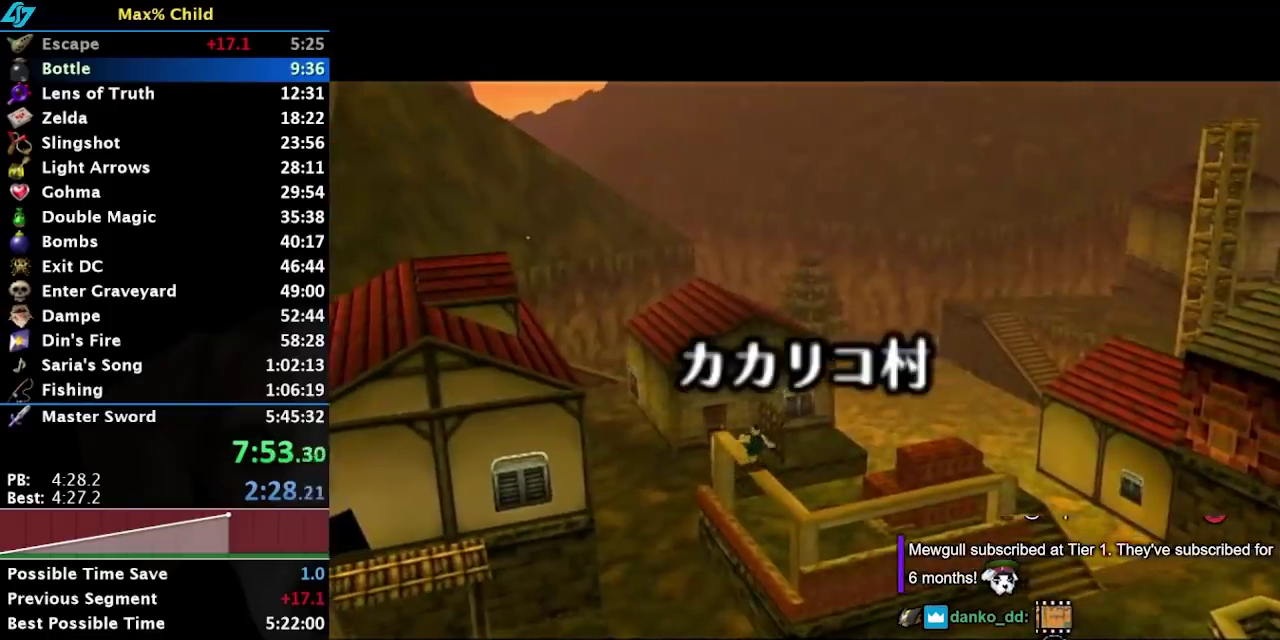
{"buttons": [], "left_stick": "center", "right_stick": "center", "events": []}
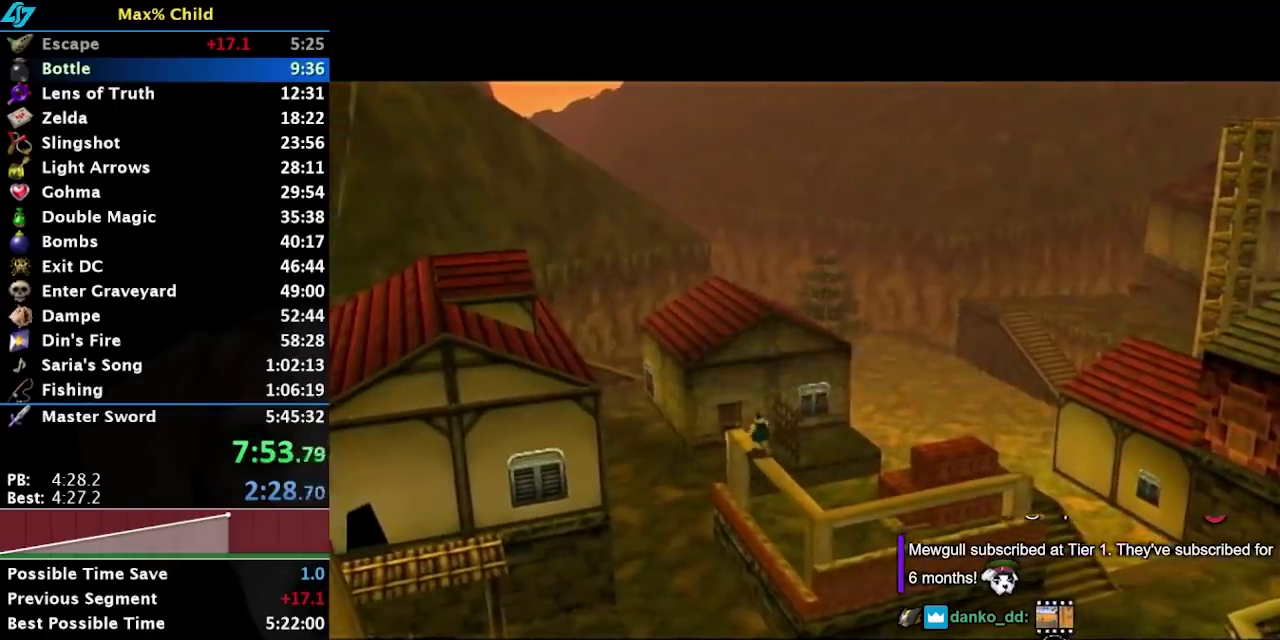
{"buttons": [], "left_stick": "center", "right_stick": "center", "events": []}
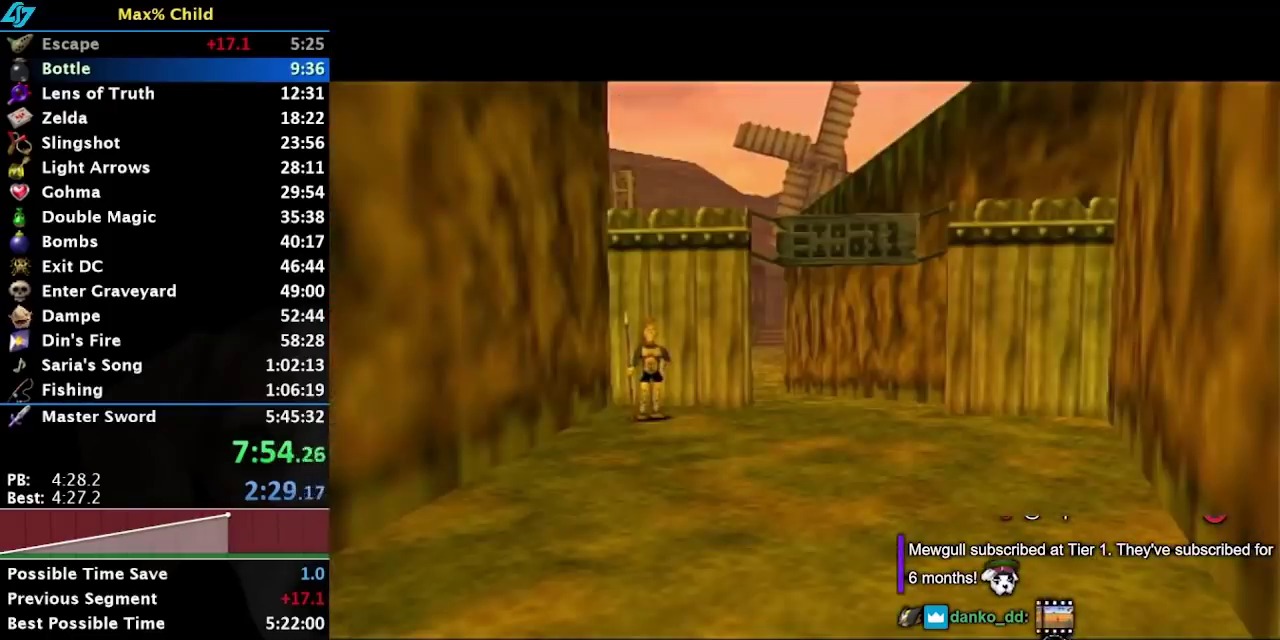
{"buttons": [], "left_stick": "center", "right_stick": "center", "events": []}
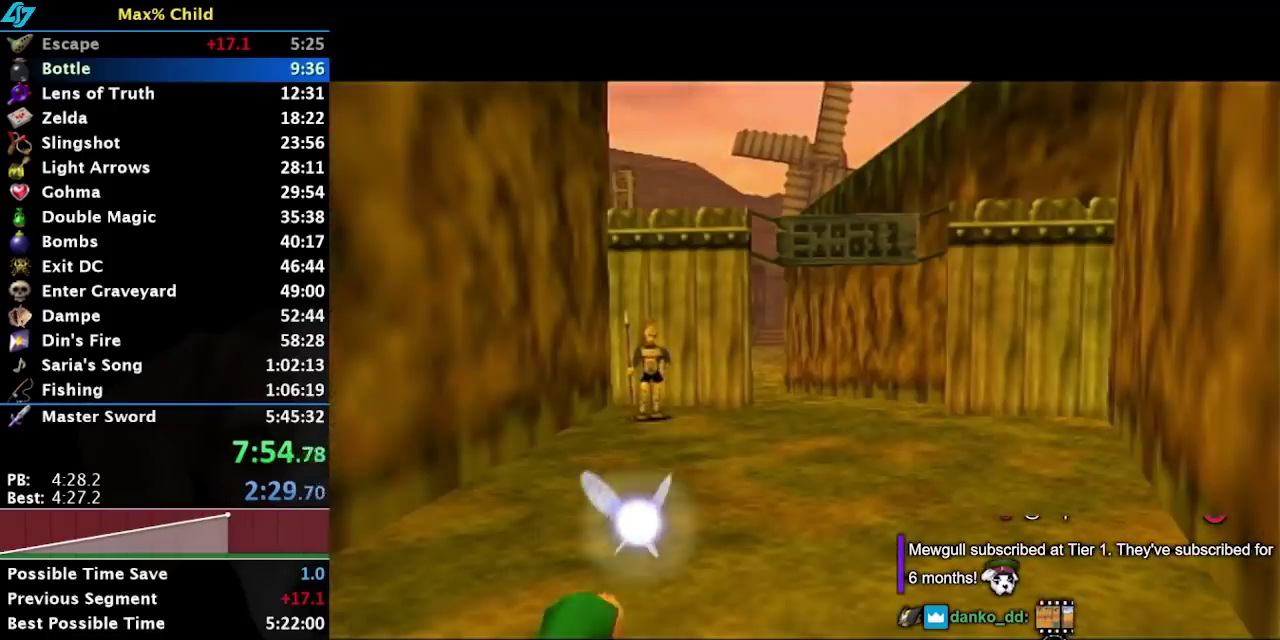
{"buttons": [], "left_stick": "up", "right_stick": "center", "events": [[500, "left_stick", "up"]]}
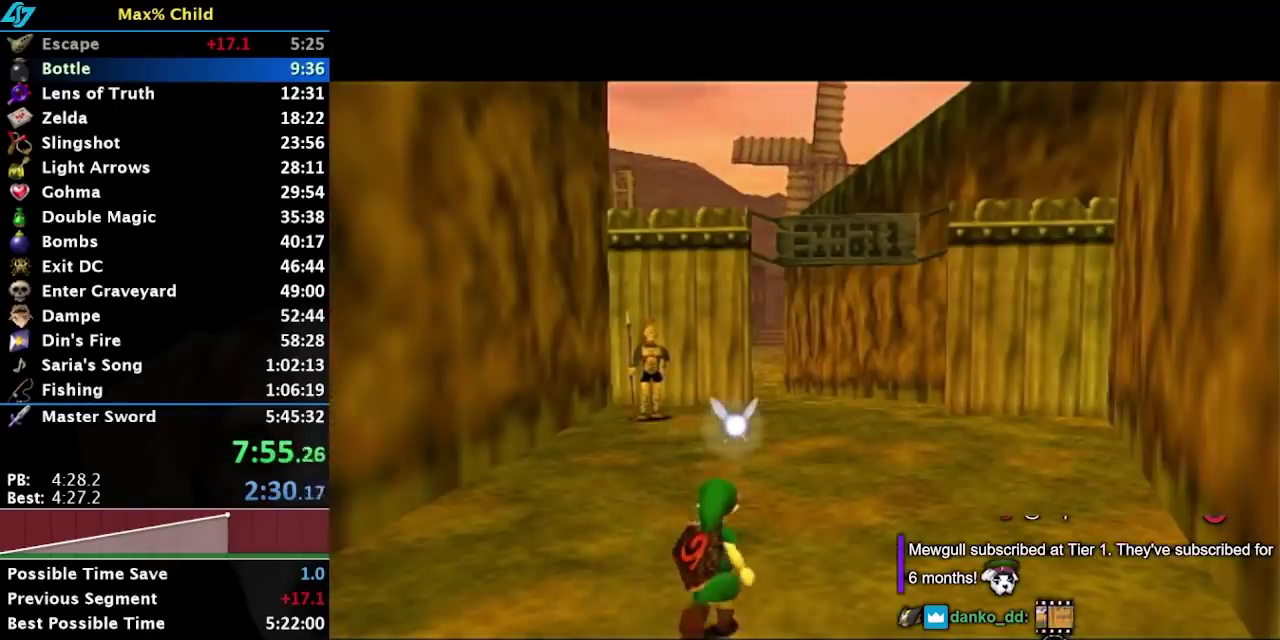
{"buttons": [], "left_stick": "up", "right_stick": "center", "events": []}
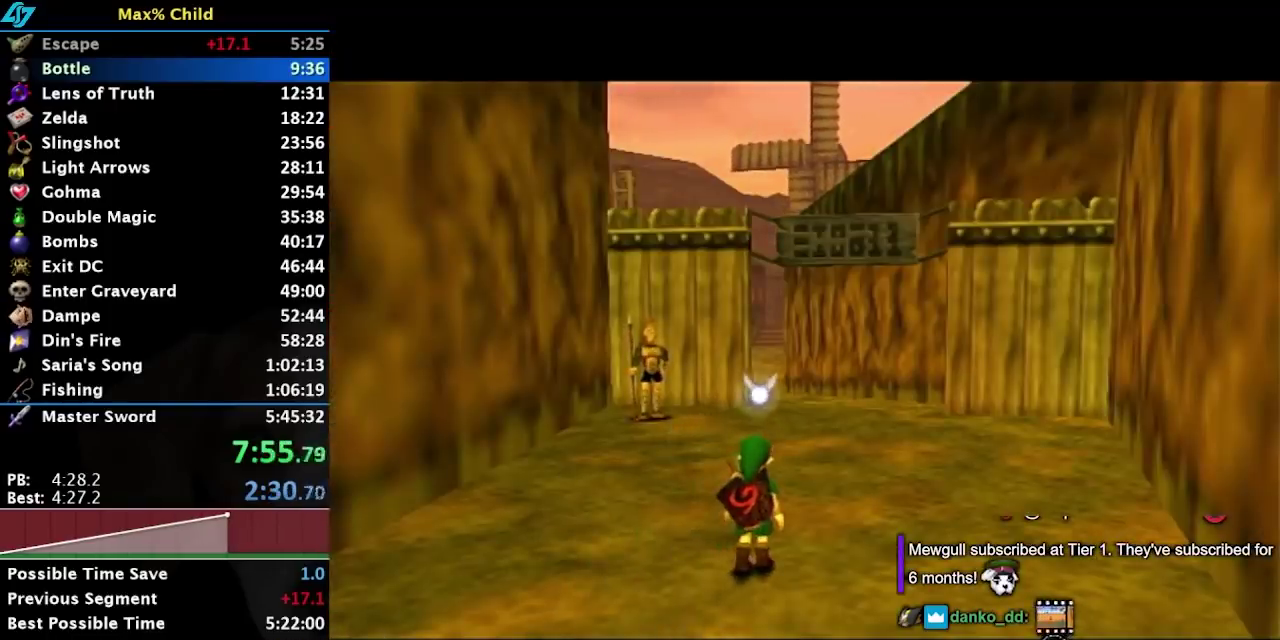
{"buttons": [], "left_stick": "up", "right_stick": "center", "events": []}
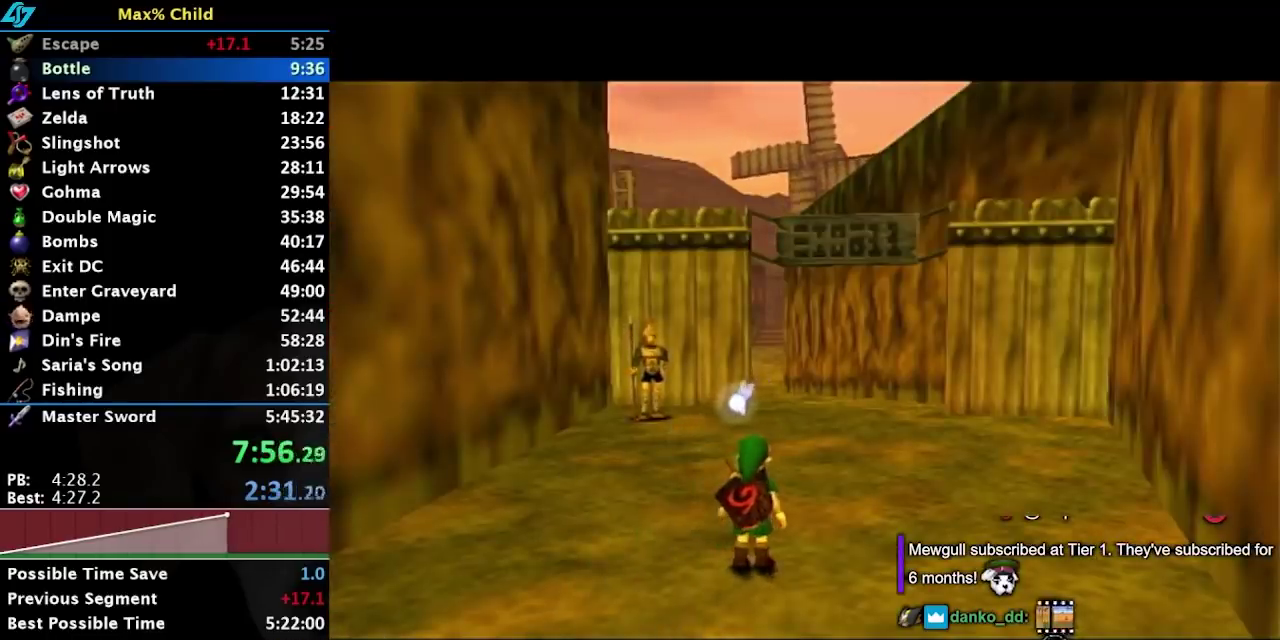
{"buttons": [], "left_stick": "center", "right_stick": "center", "events": [[50, "left_stick", "center"]]}
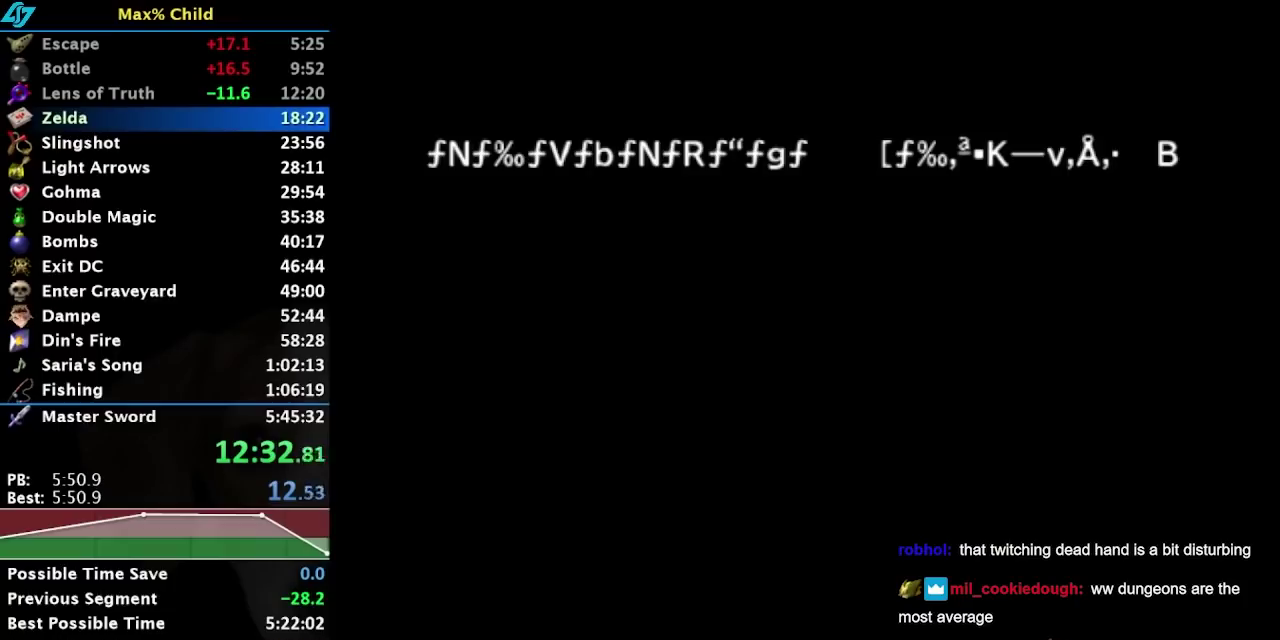
{"buttons": [], "left_stick": "center", "right_stick": "center", "events": []}
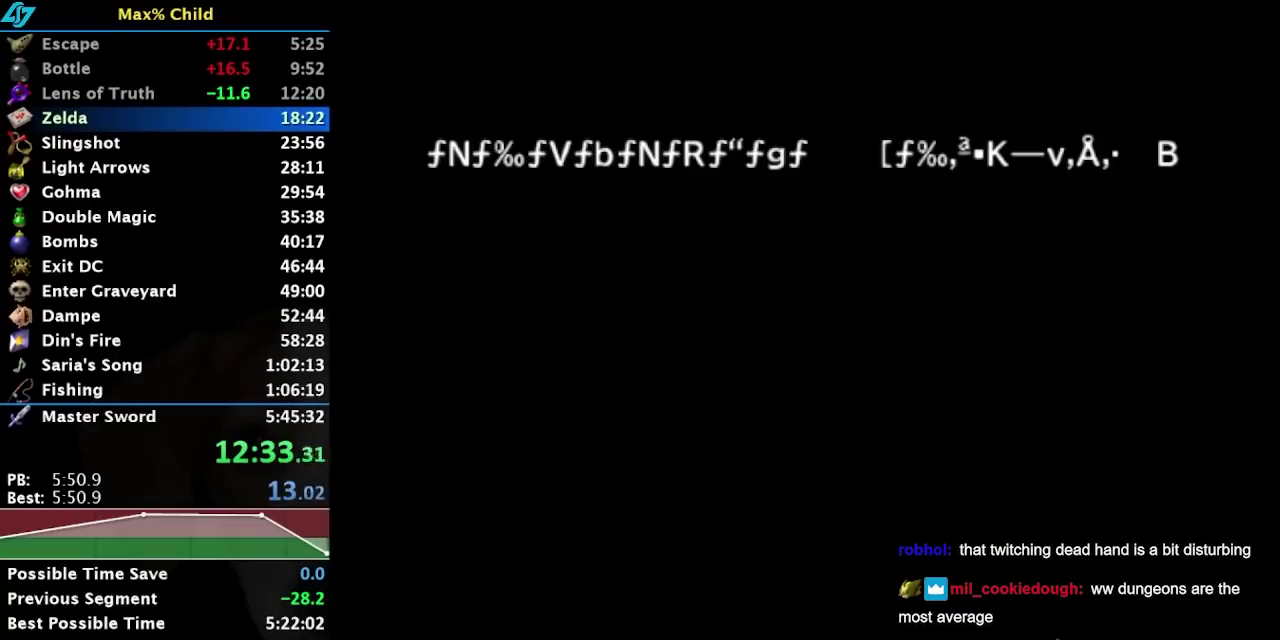
{"buttons": [], "left_stick": "center", "right_stick": "center", "events": []}
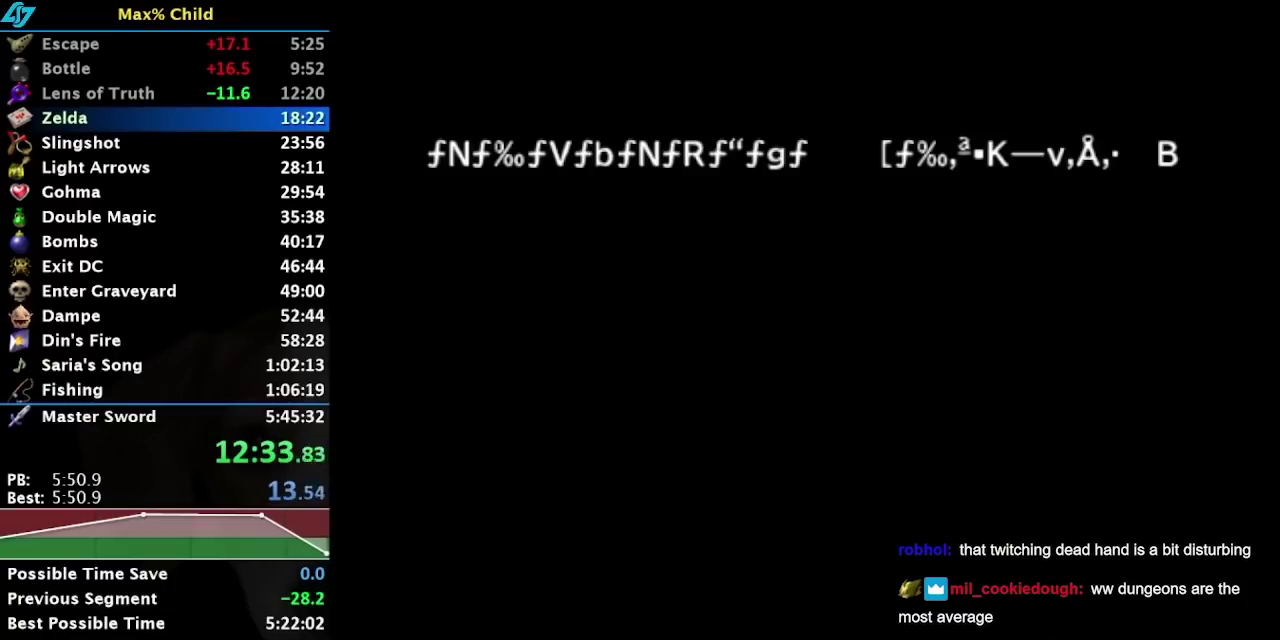
{"buttons": [], "left_stick": "center", "right_stick": "center", "events": []}
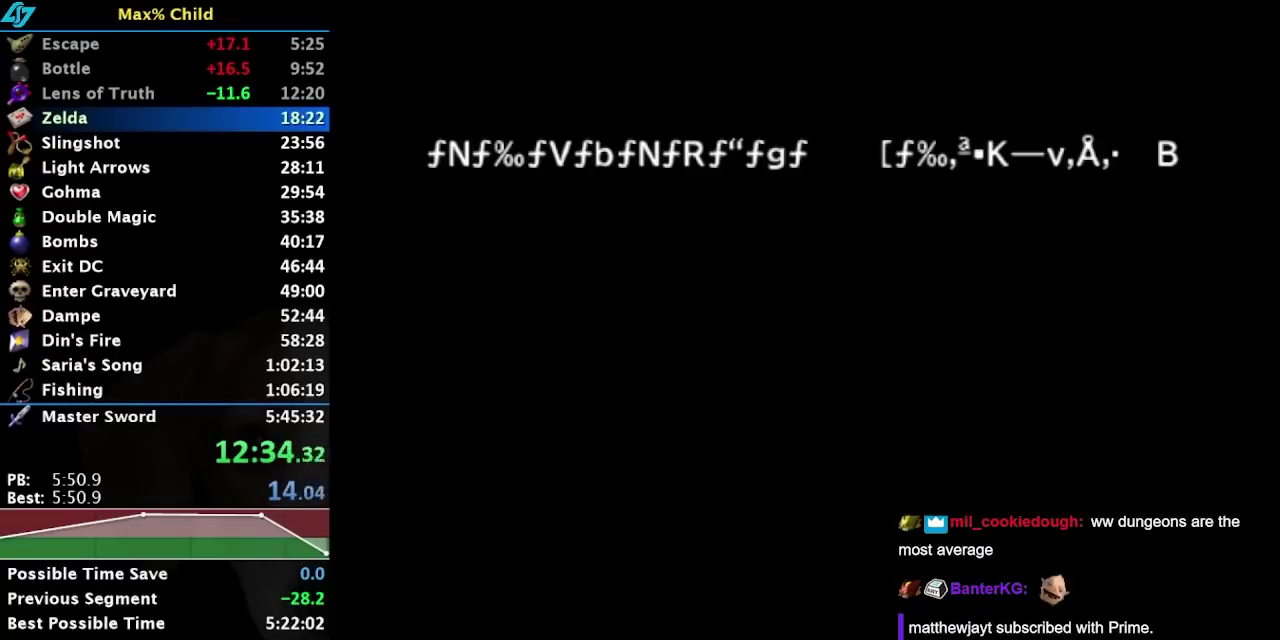
{"buttons": [], "left_stick": "left", "right_stick": "center", "events": [[17, "left_stick", "left"]]}
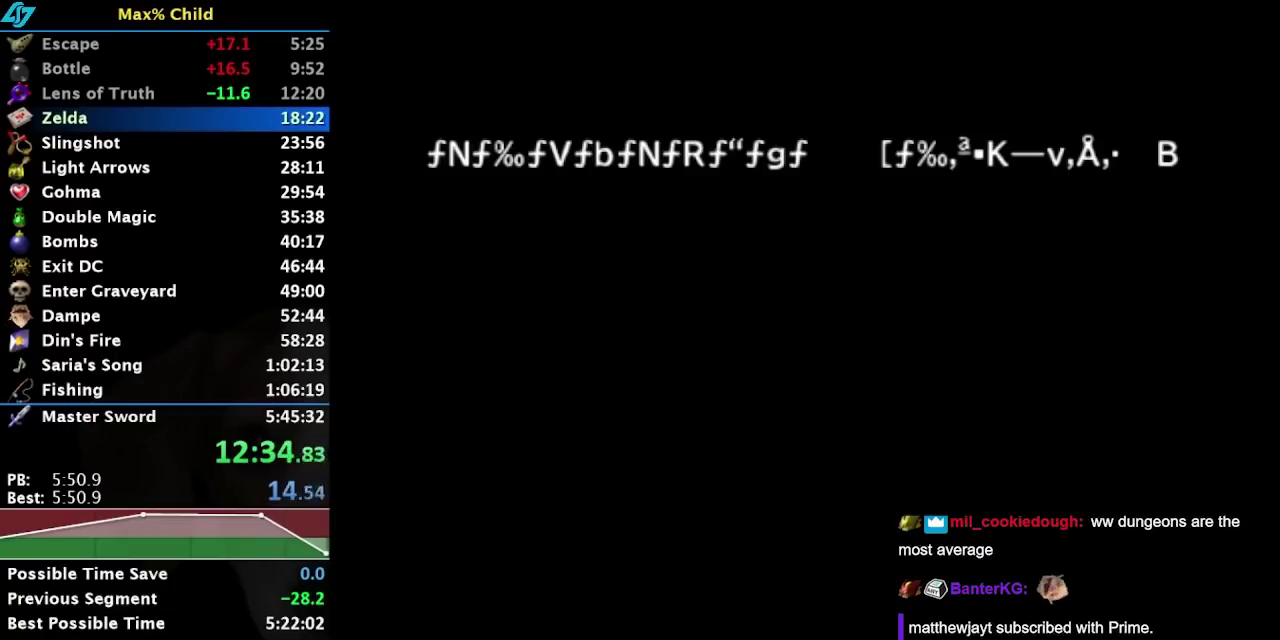
{"buttons": [], "left_stick": "center", "right_stick": "center", "events": [[117, "left_stick", "center"]]}
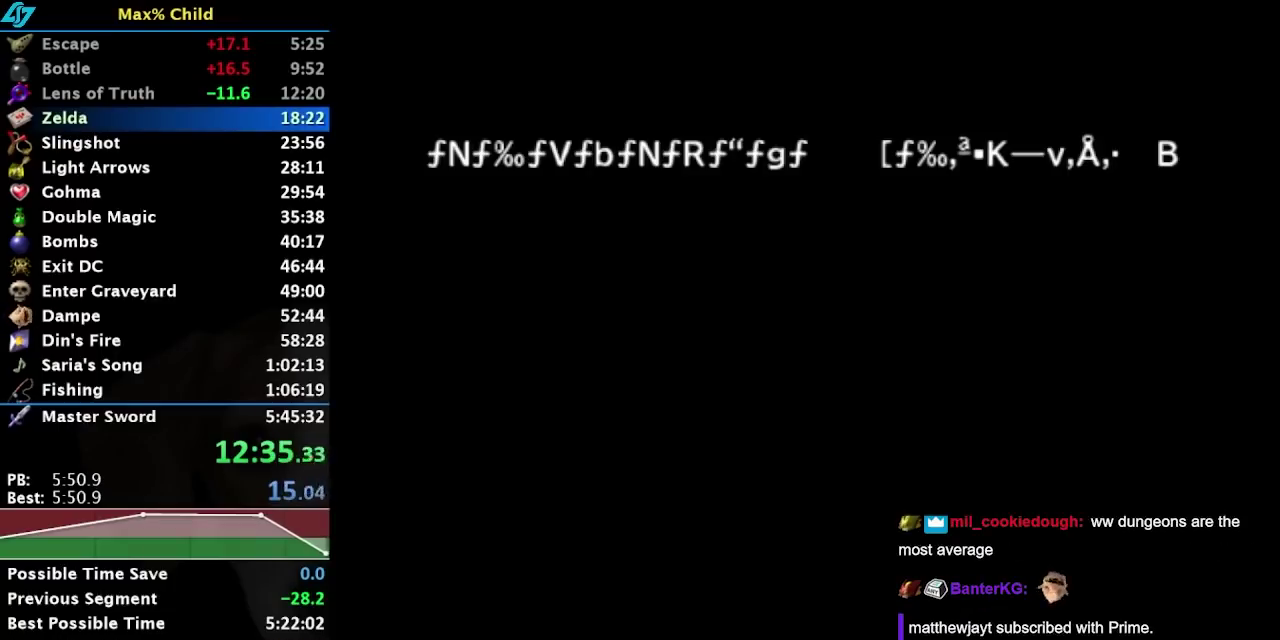
{"buttons": [], "left_stick": "down-right", "right_stick": "center", "events": [[300, "left_stick", "down-right"]]}
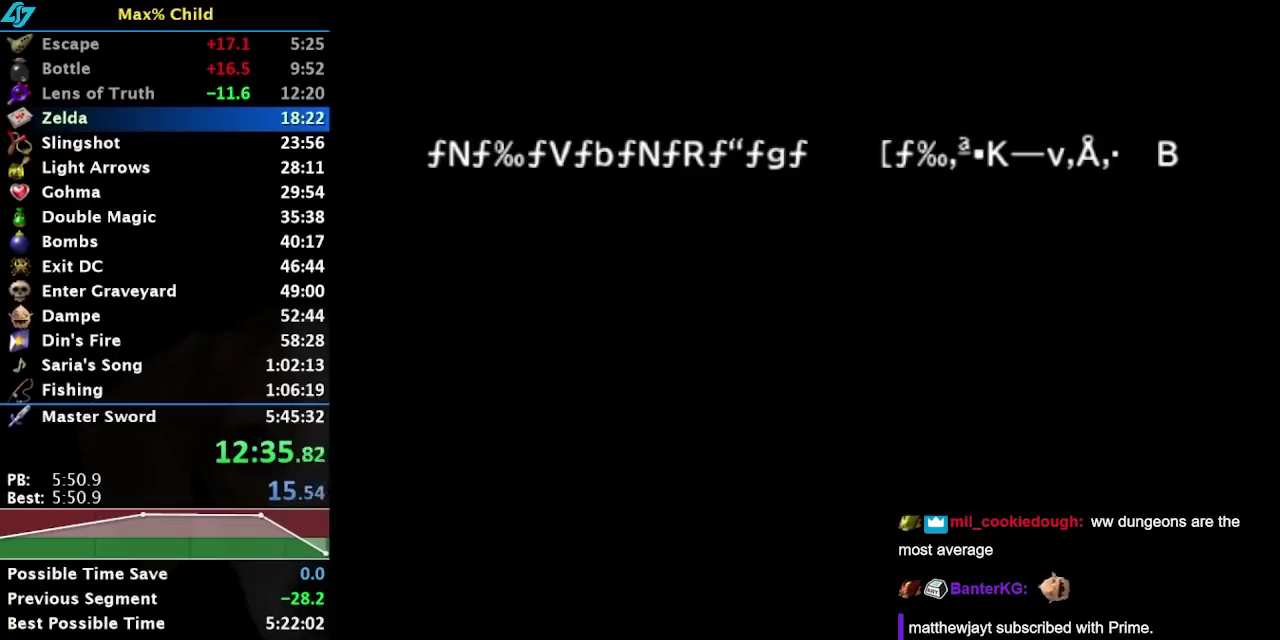
{"buttons": [], "left_stick": "down", "right_stick": "center", "events": [[67, "left_stick", "center"], [367, "left_stick", "down"]]}
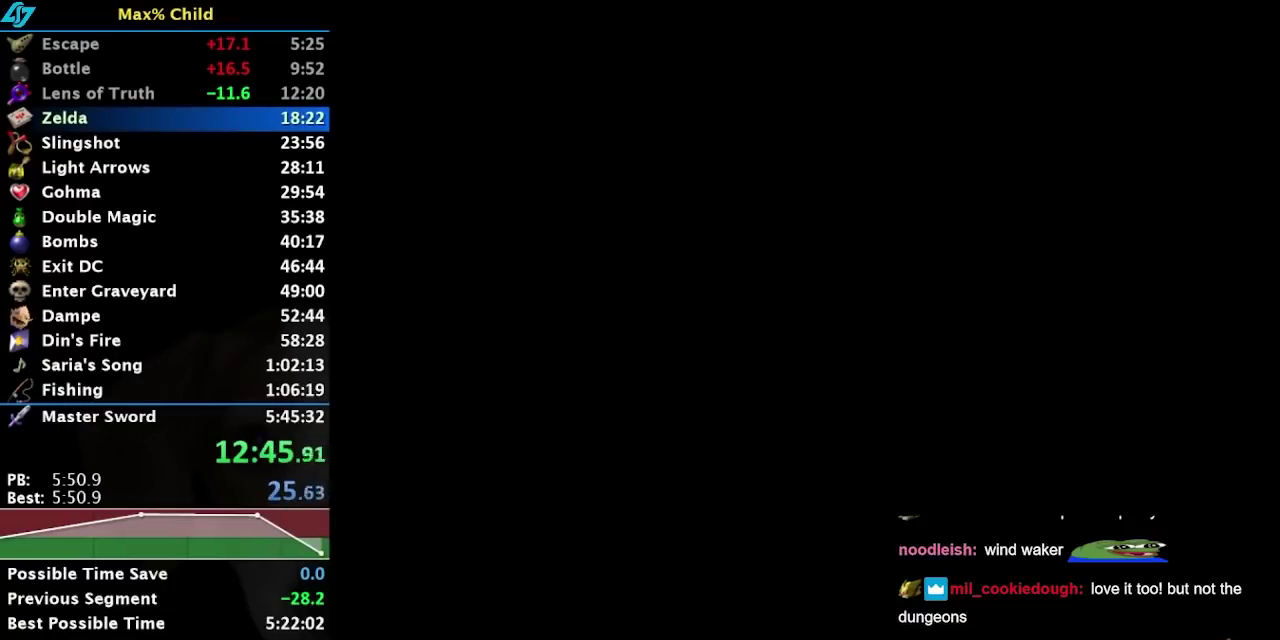
{"buttons": [], "left_stick": "down", "right_stick": "center", "events": []}
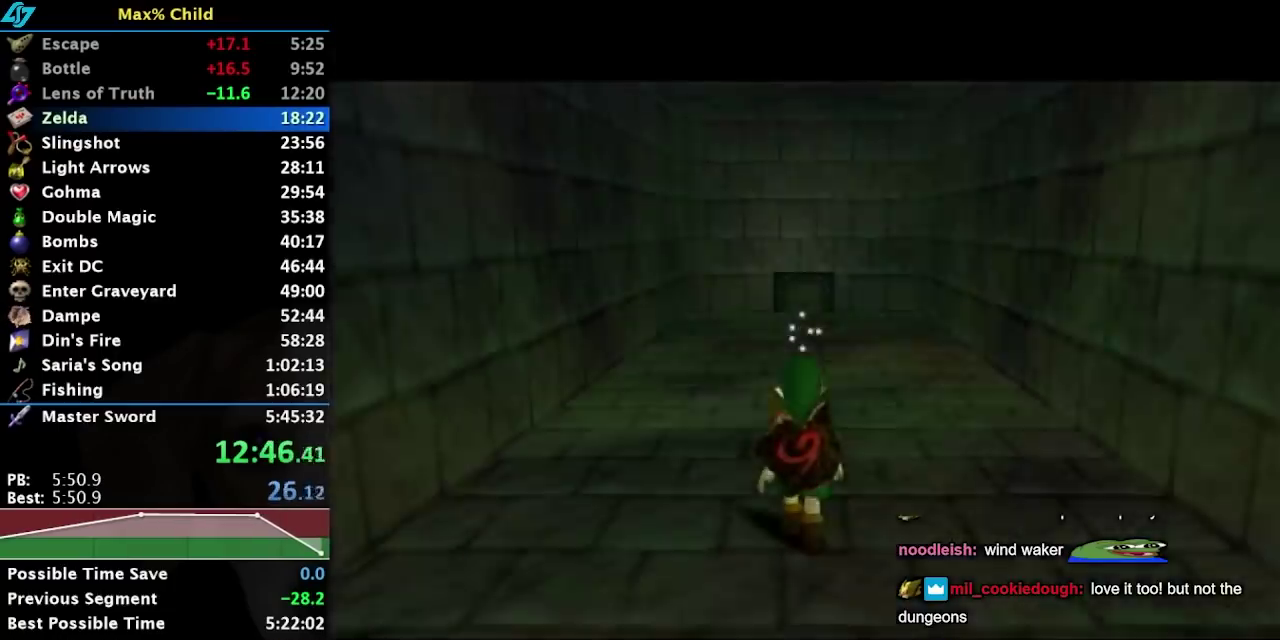
{"buttons": [], "left_stick": "down", "right_stick": "center", "events": []}
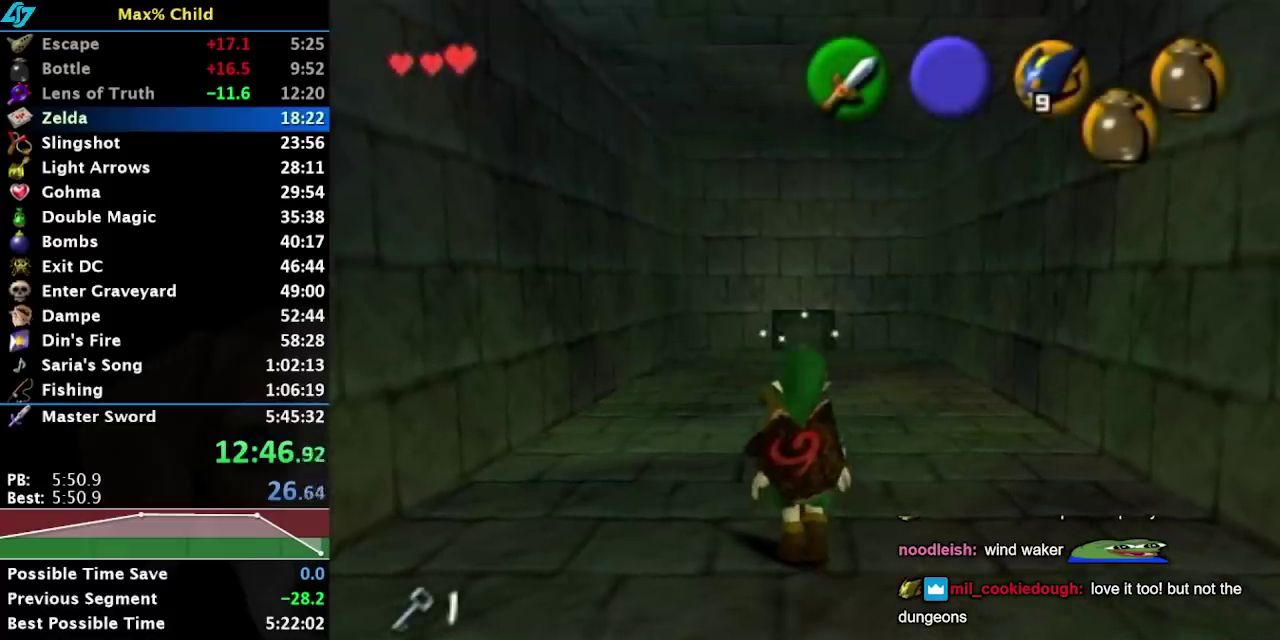
{"buttons": ["A"], "left_stick": "down", "right_stick": "center", "events": [[450, "A", "down"]]}
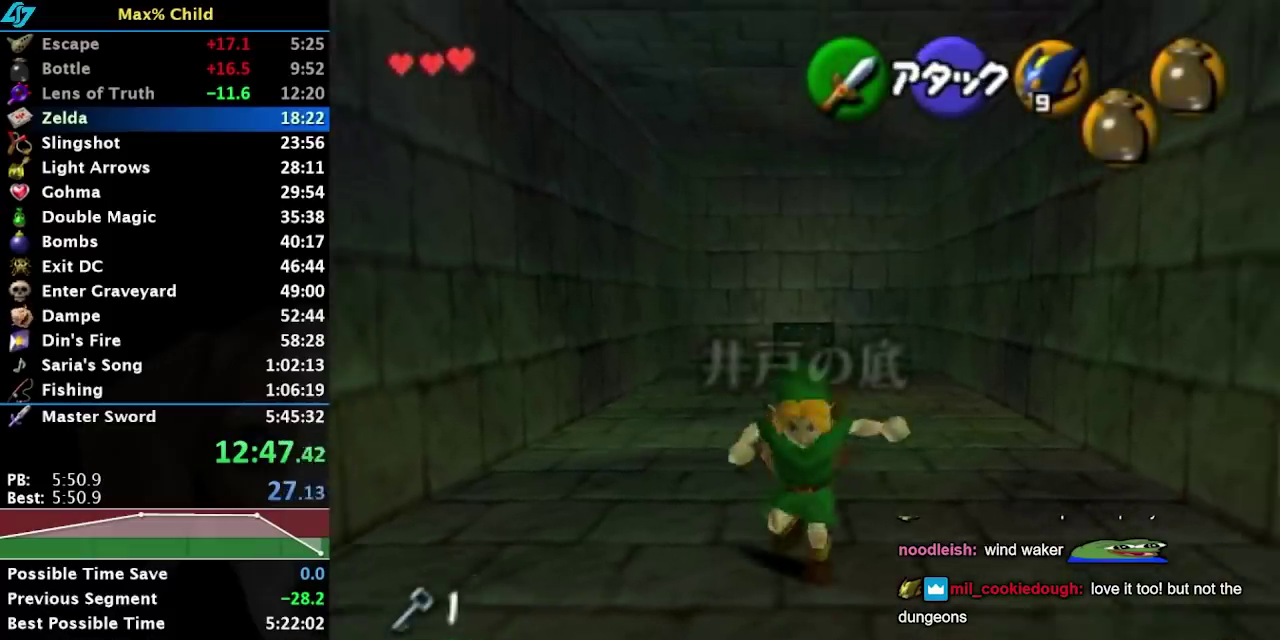
{"buttons": [], "left_stick": "down", "right_stick": "center", "events": [[133, "A", "up"]]}
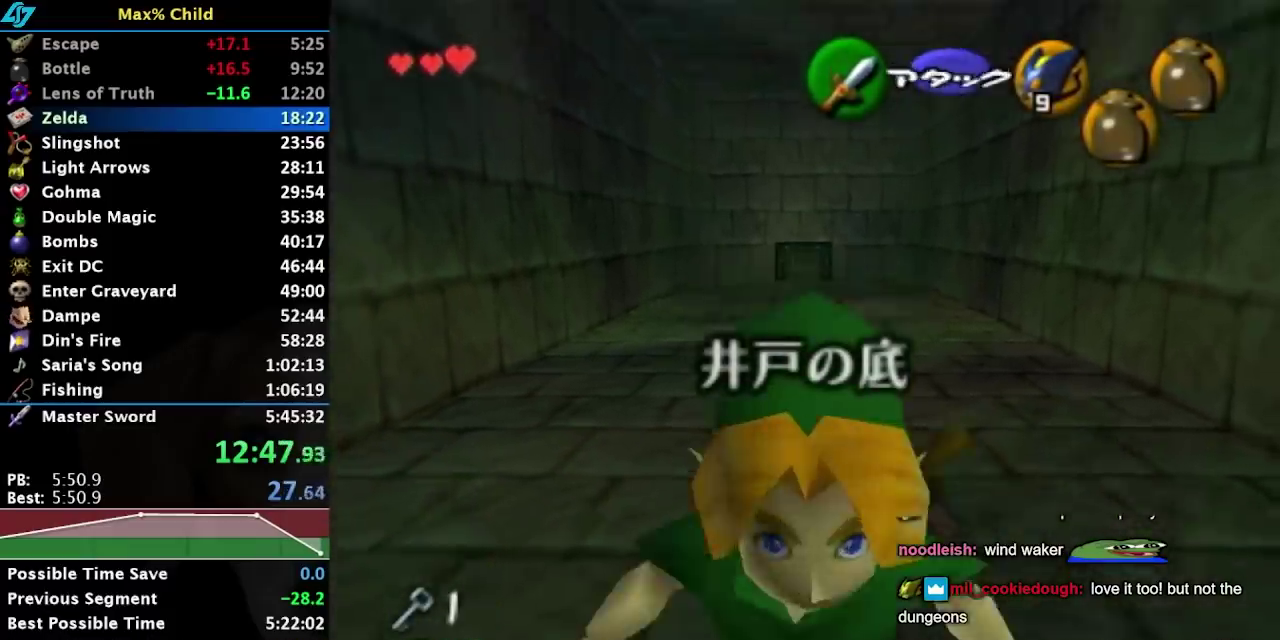
{"buttons": [], "left_stick": "down", "right_stick": "center", "events": [[200, "A", "down"], [383, "A", "up"]]}
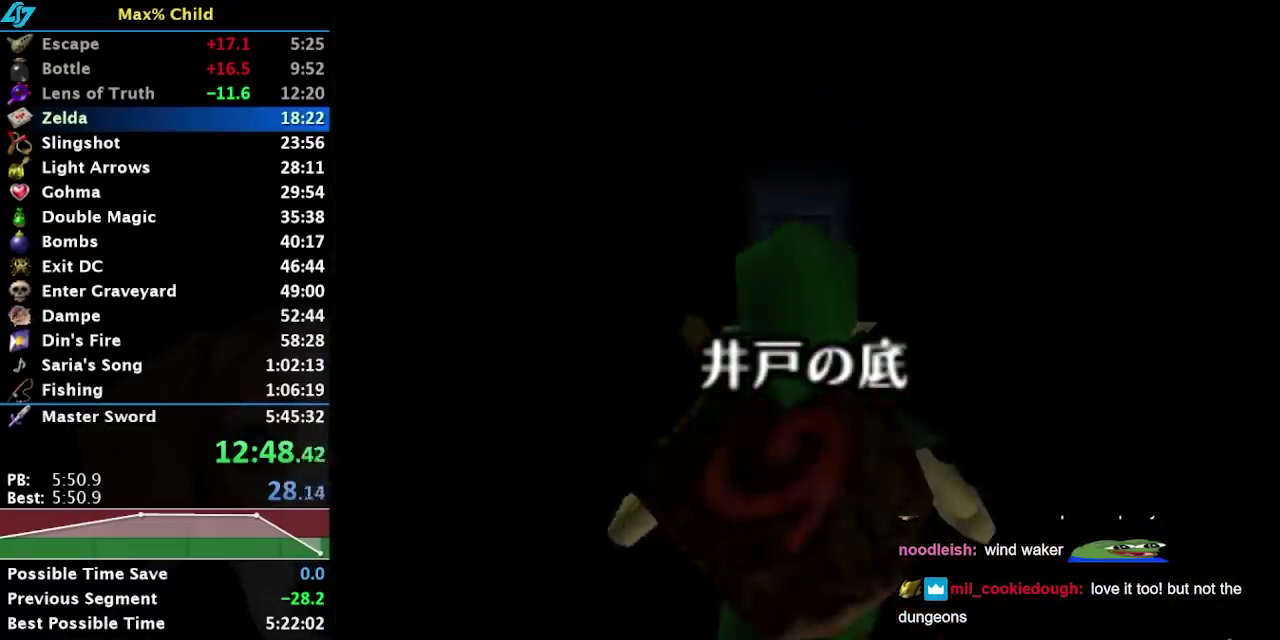
{"buttons": ["L1"], "left_stick": "up", "right_stick": "center", "events": [[50, "left_stick", "center"], [350, "left_stick", "up"], [500, "L1", "down"]]}
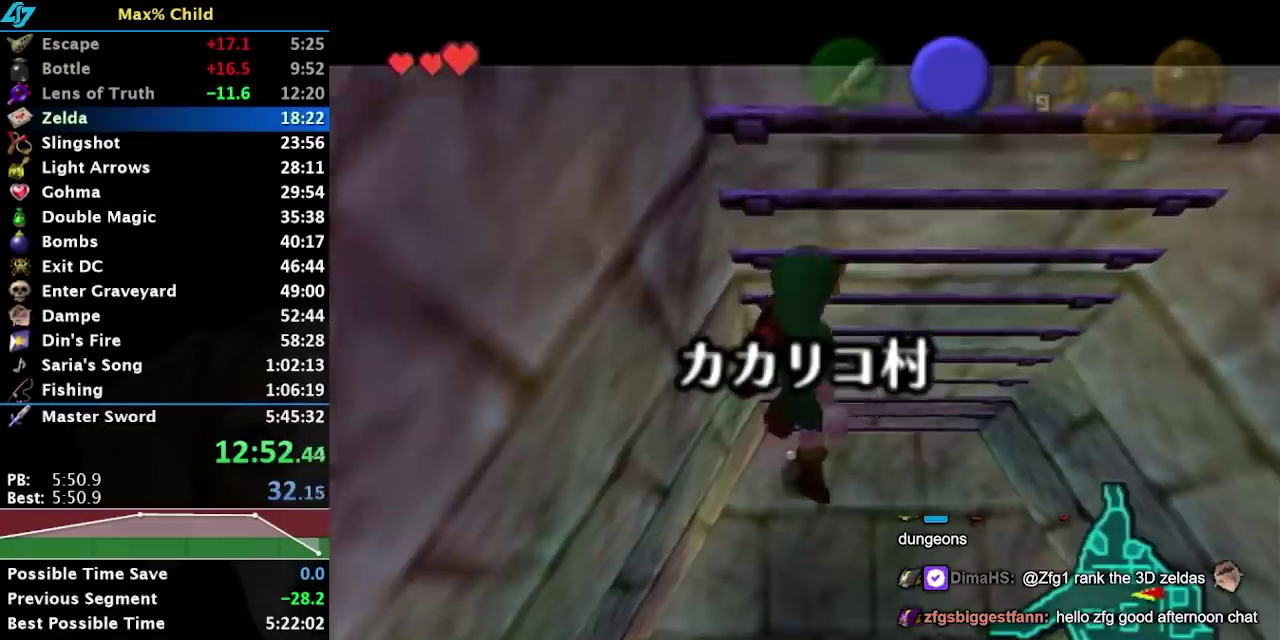
{"buttons": ["L1", "R1"], "left_stick": "up", "right_stick": "center", "events": [[183, "R1", "down"]]}